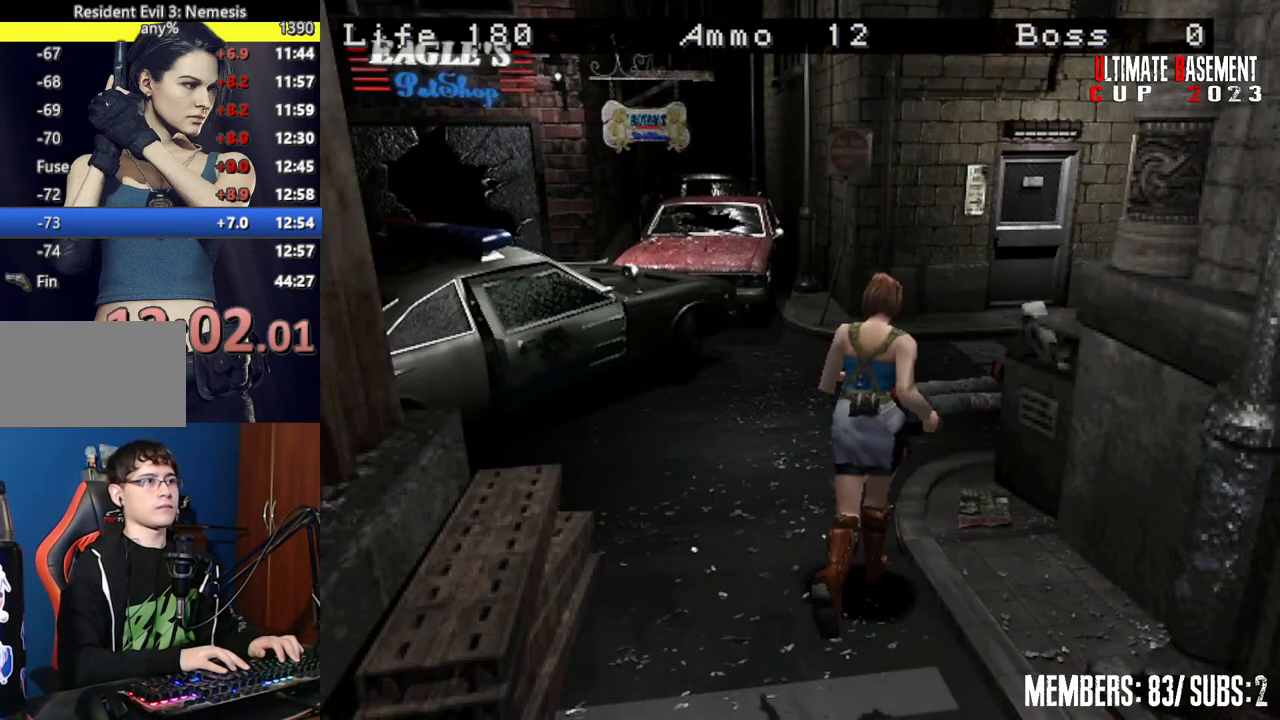
Gameplay with keyboard; each line is a JSON object with the keys held at the frame after it. "events" lists presses ("down") and releases ("up") of "a", "d", "k", "l", "o", "q", "s", "semicolon", "shift", "space" and "w" between this image and that frame as [ms after this image, input, new state], when the widget could be followed in between. No other keys are recorded. Mouse input is not recorded.
{"keys": ["shift", "w"], "events": [[117, "d", "up"]]}
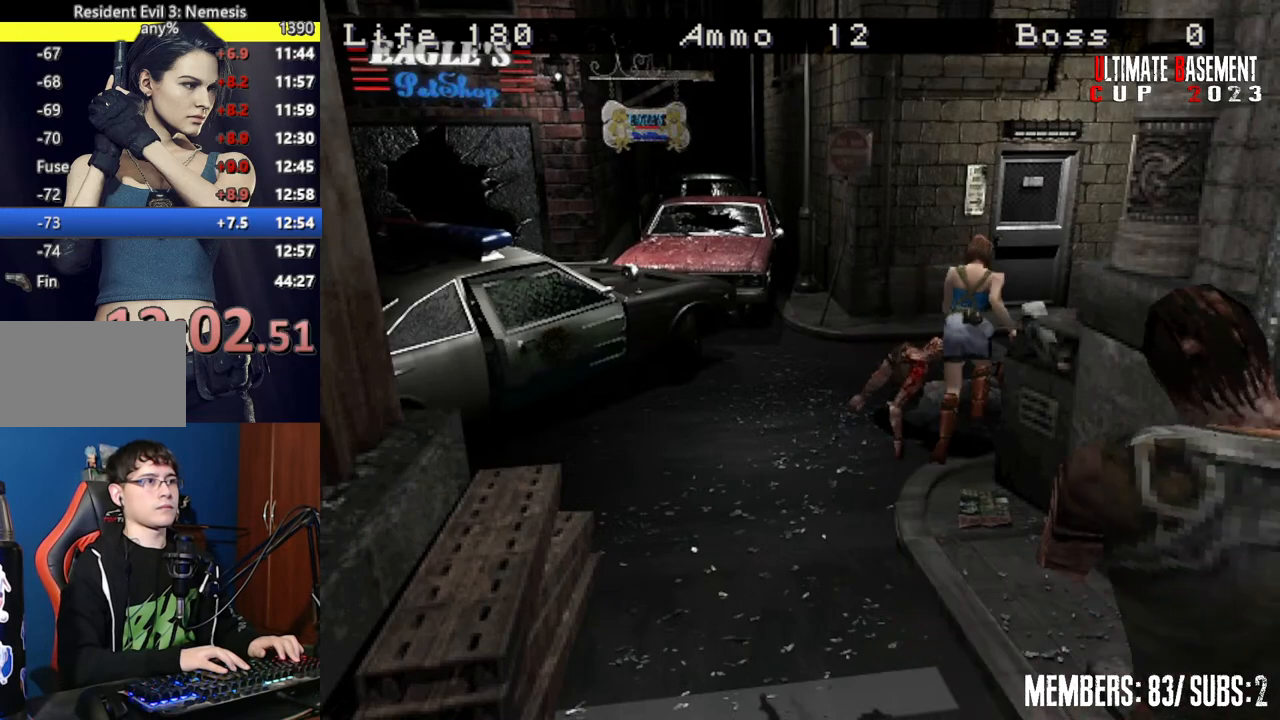
{"keys": ["shift", "w"], "events": []}
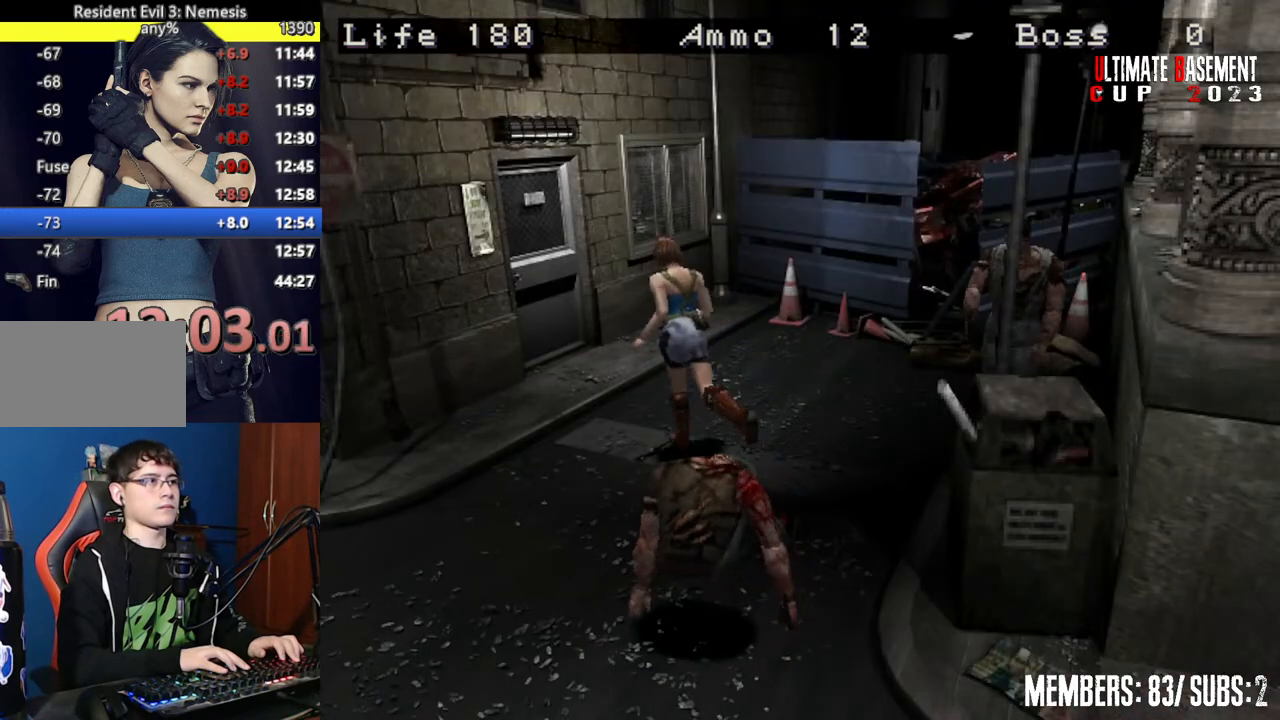
{"keys": ["semicolon", "shift", "w"], "events": [[100, "semicolon", "down"]]}
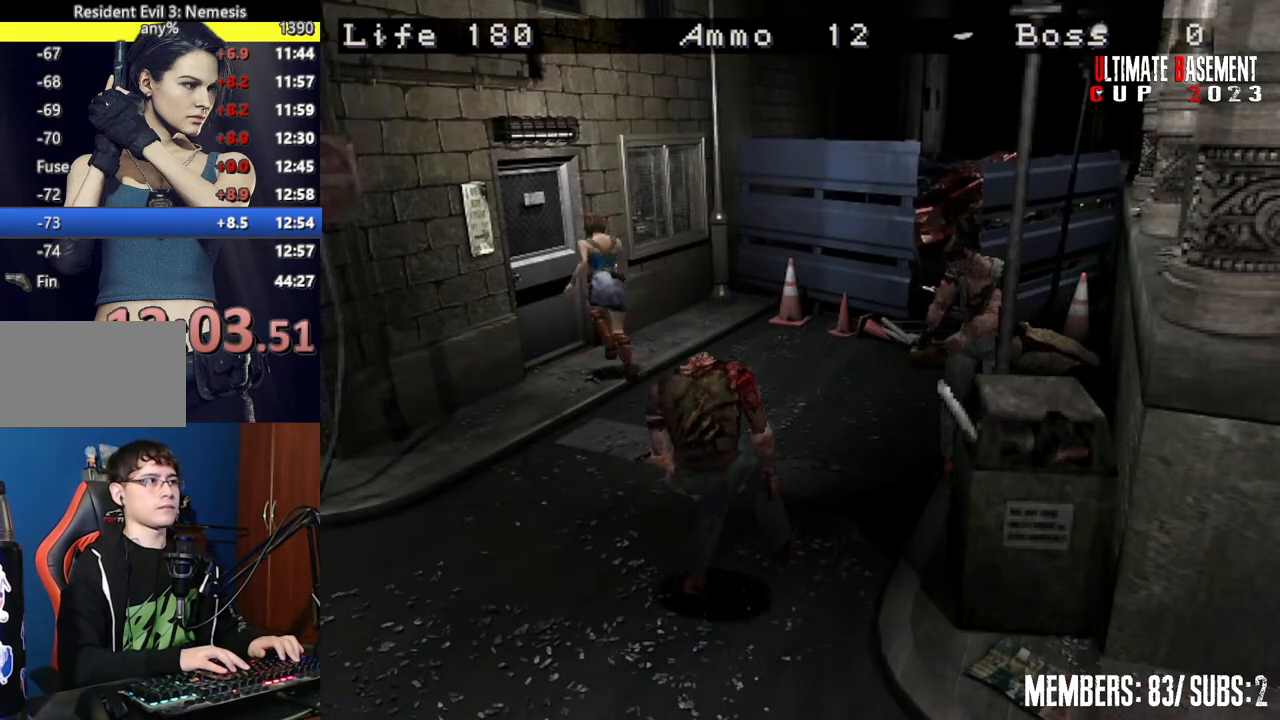
{"keys": ["shift", "w"], "events": [[67, "a", "down"], [167, "a", "up"], [350, "semicolon", "up"]]}
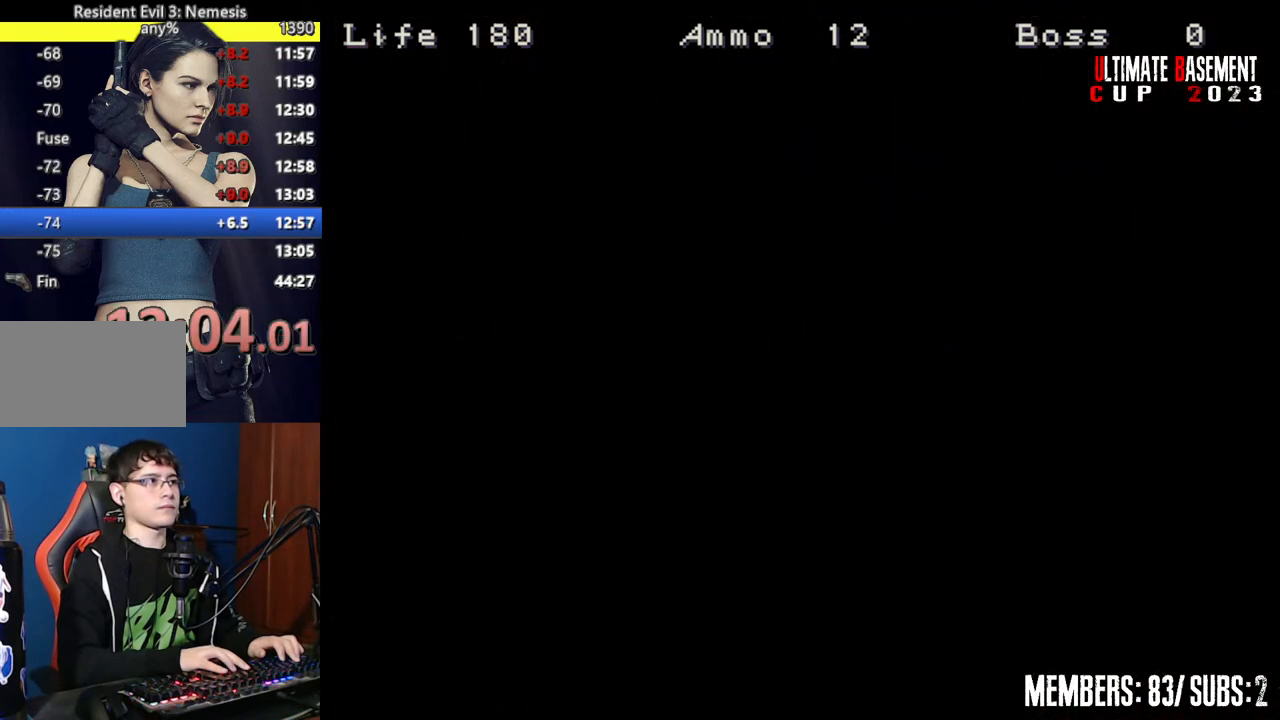
{"keys": ["d", "shift", "w"], "events": [[34, "d", "down"]]}
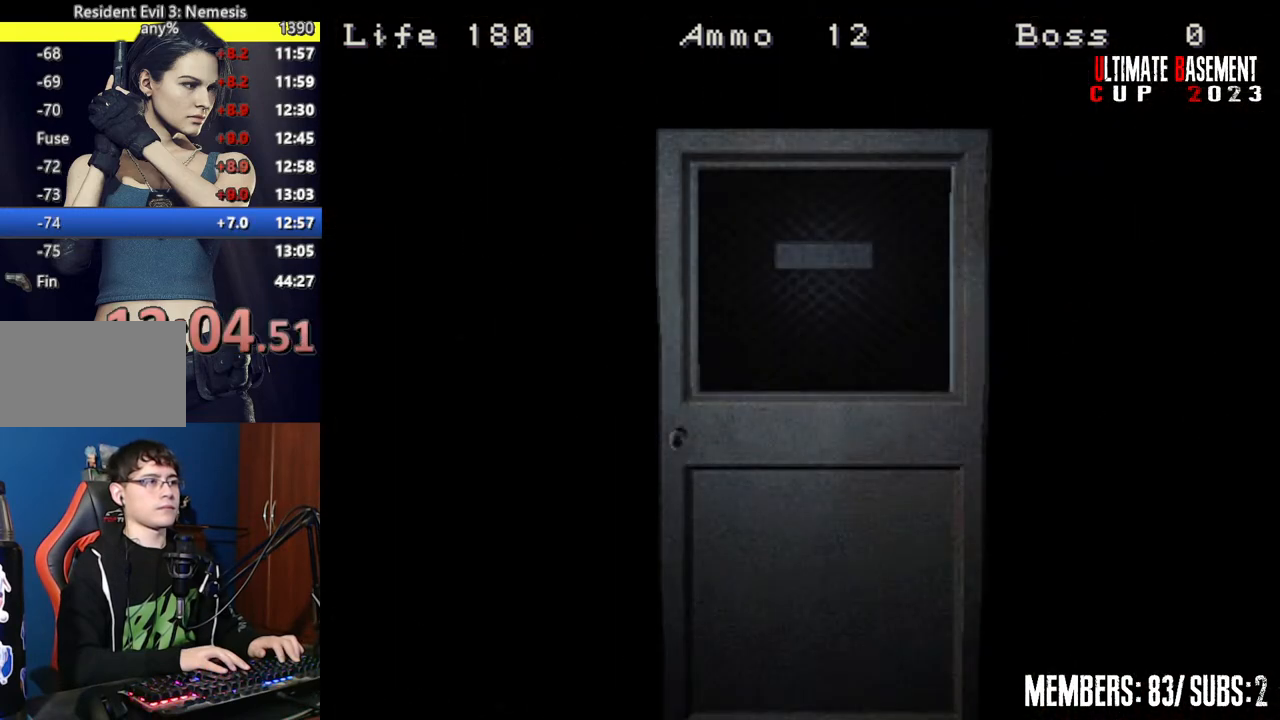
{"keys": ["d", "shift", "space", "w"], "events": [[384, "space", "down"]]}
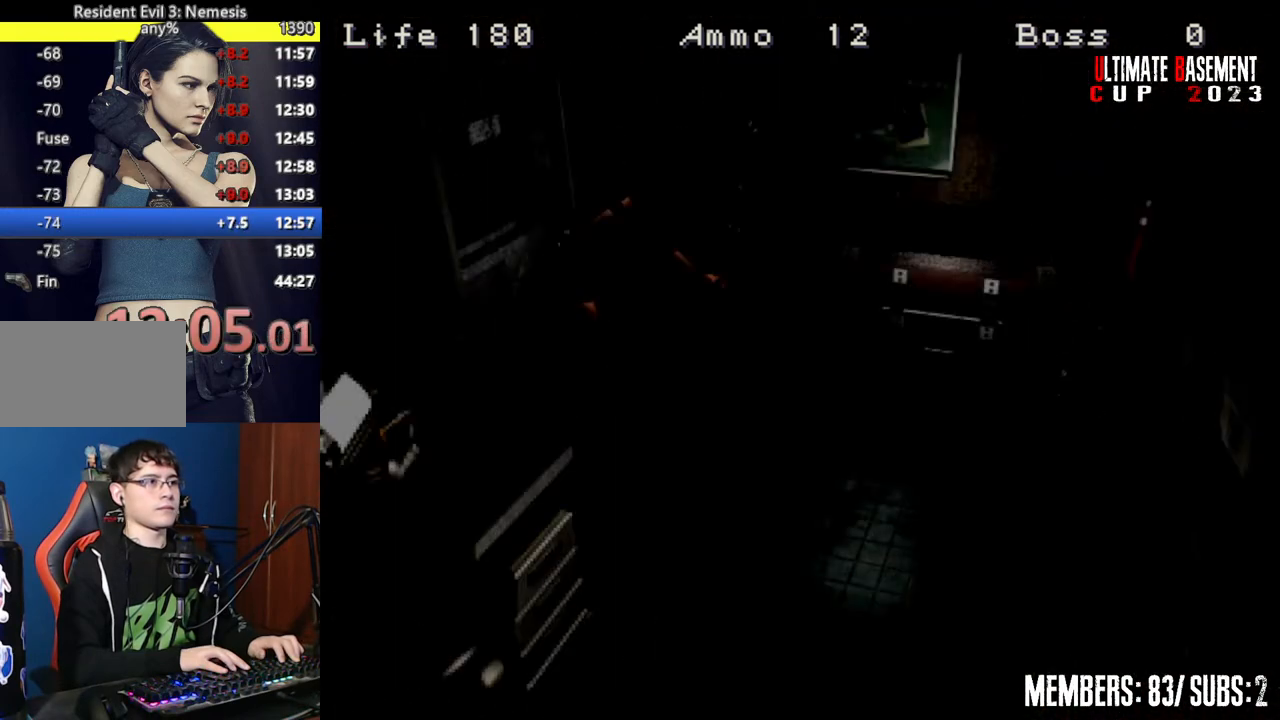
{"keys": ["shift", "w"], "events": [[67, "space", "up"], [434, "d", "up"]]}
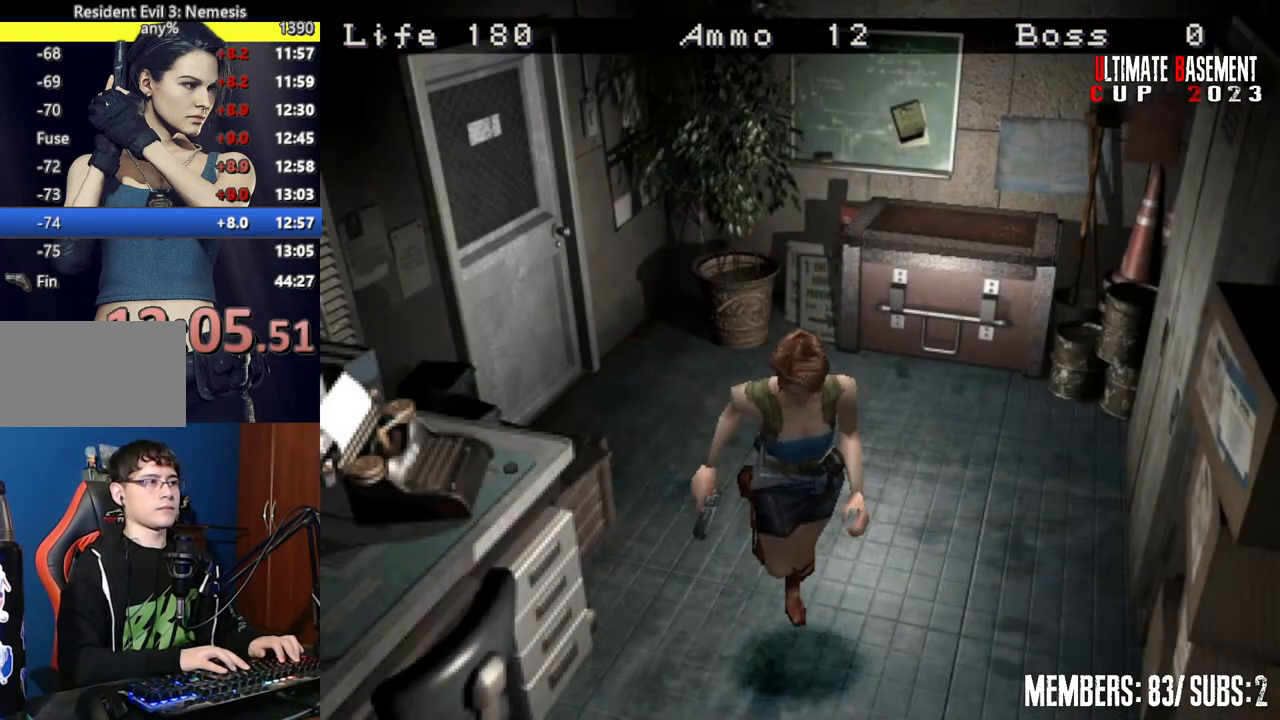
{"keys": ["d", "semicolon", "shift", "w"], "events": [[417, "d", "down"], [500, "semicolon", "down"]]}
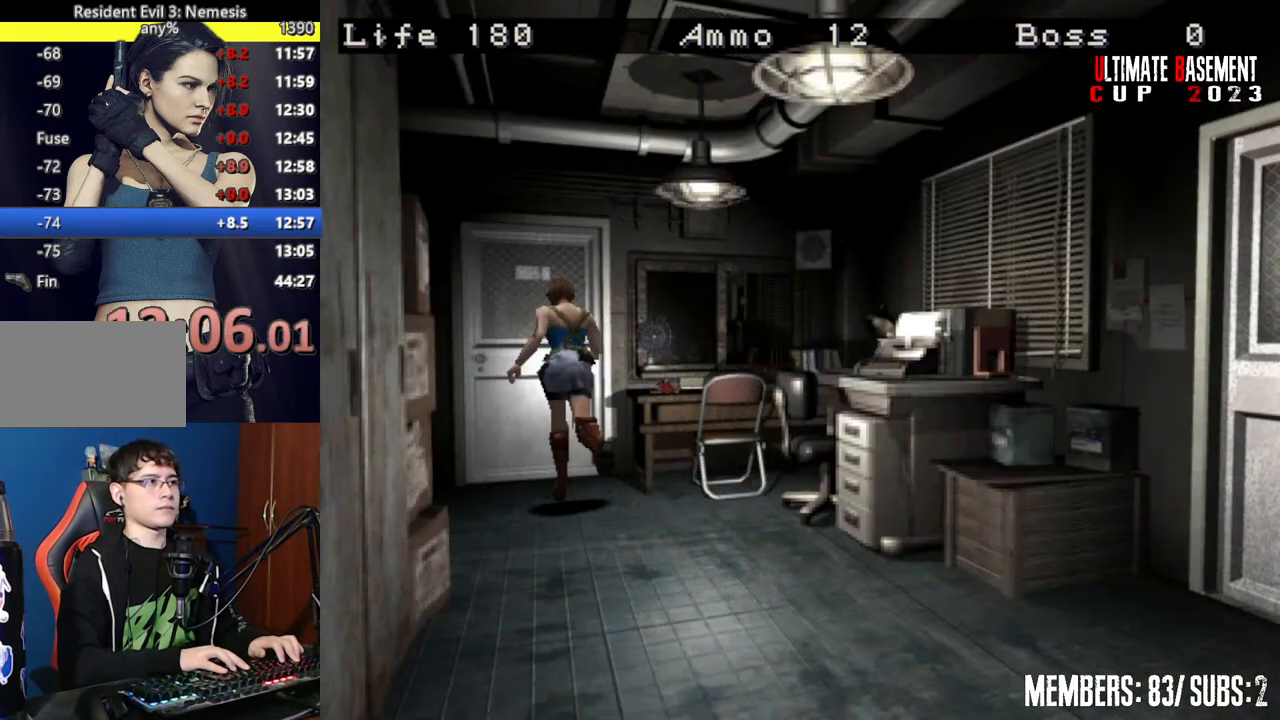
{"keys": ["a", "shift", "w"], "events": [[50, "d", "up"], [384, "semicolon", "up"], [467, "a", "down"]]}
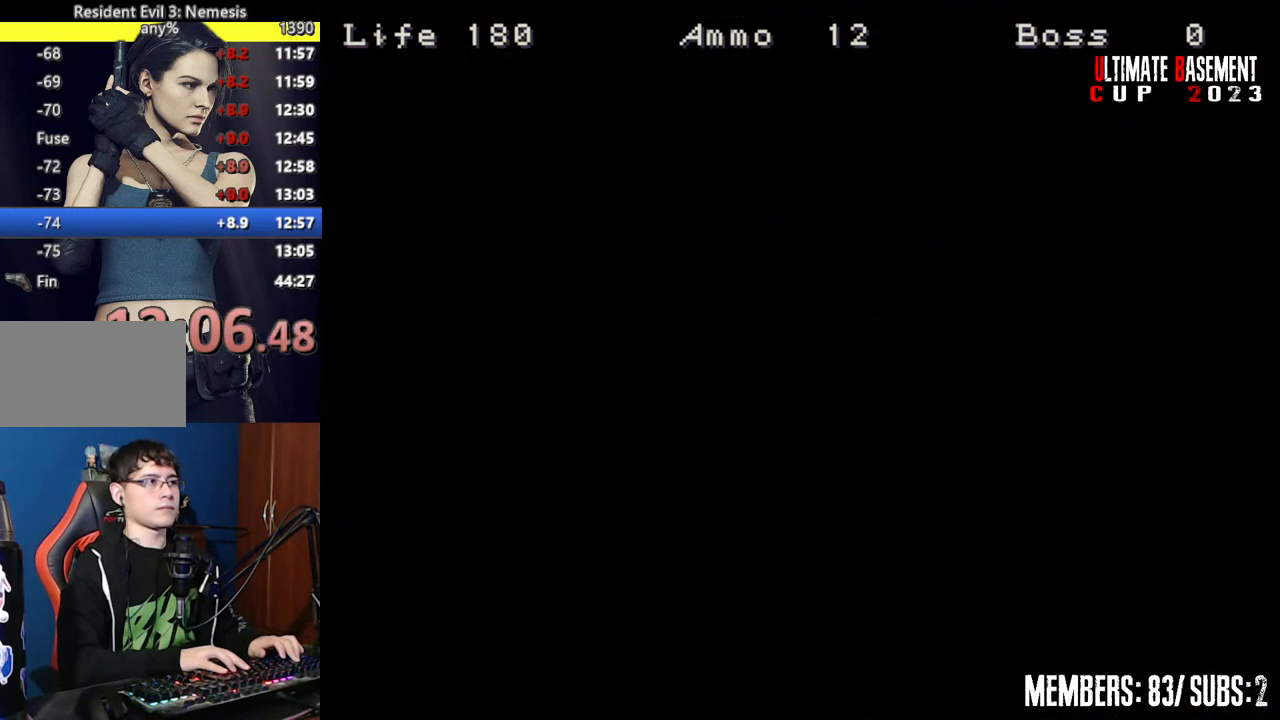
{"keys": ["a", "shift"], "events": [[17, "w", "up"]]}
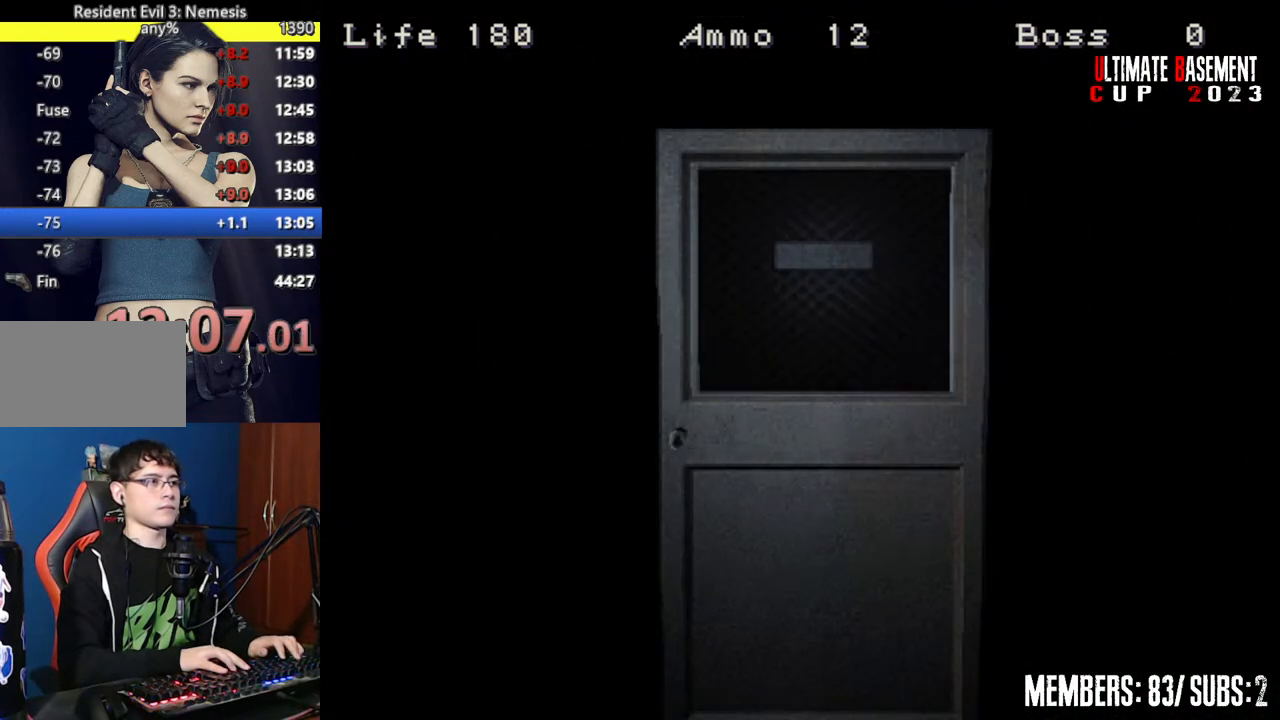
{"keys": ["a", "shift", "space"], "events": [[500, "space", "down"]]}
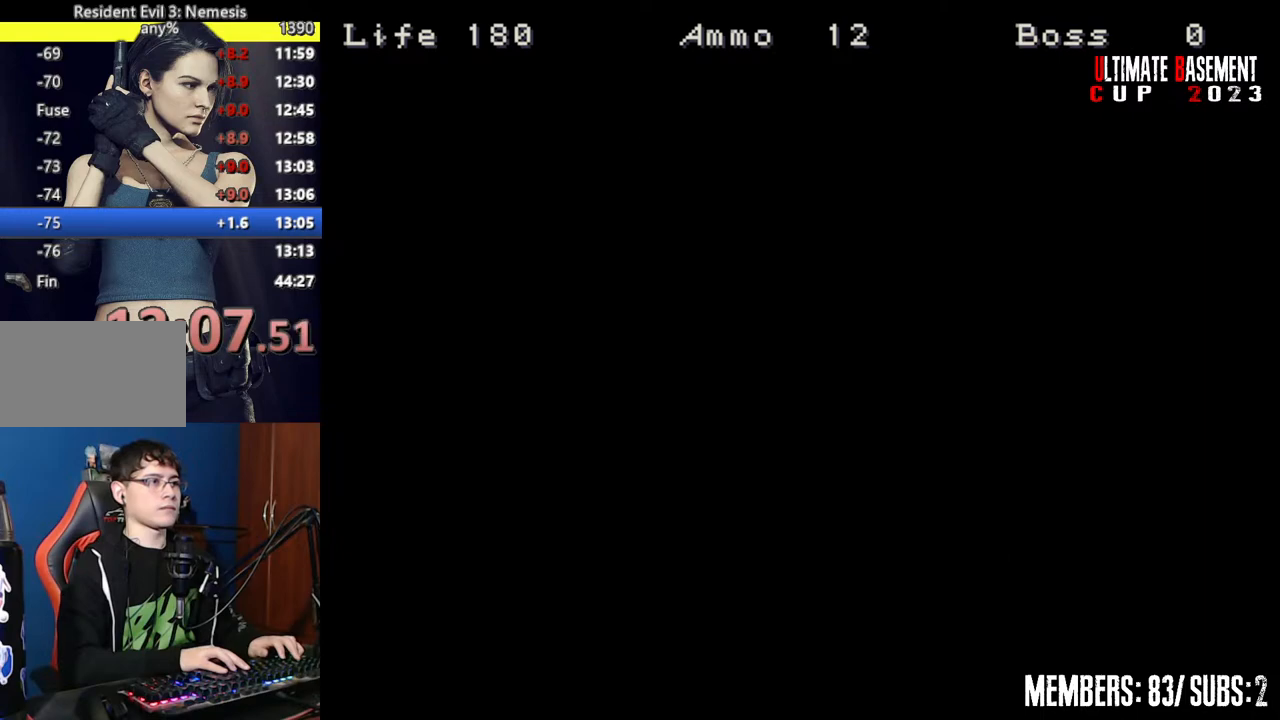
{"keys": ["a", "shift", "w"], "events": [[100, "space", "up"], [417, "w", "down"]]}
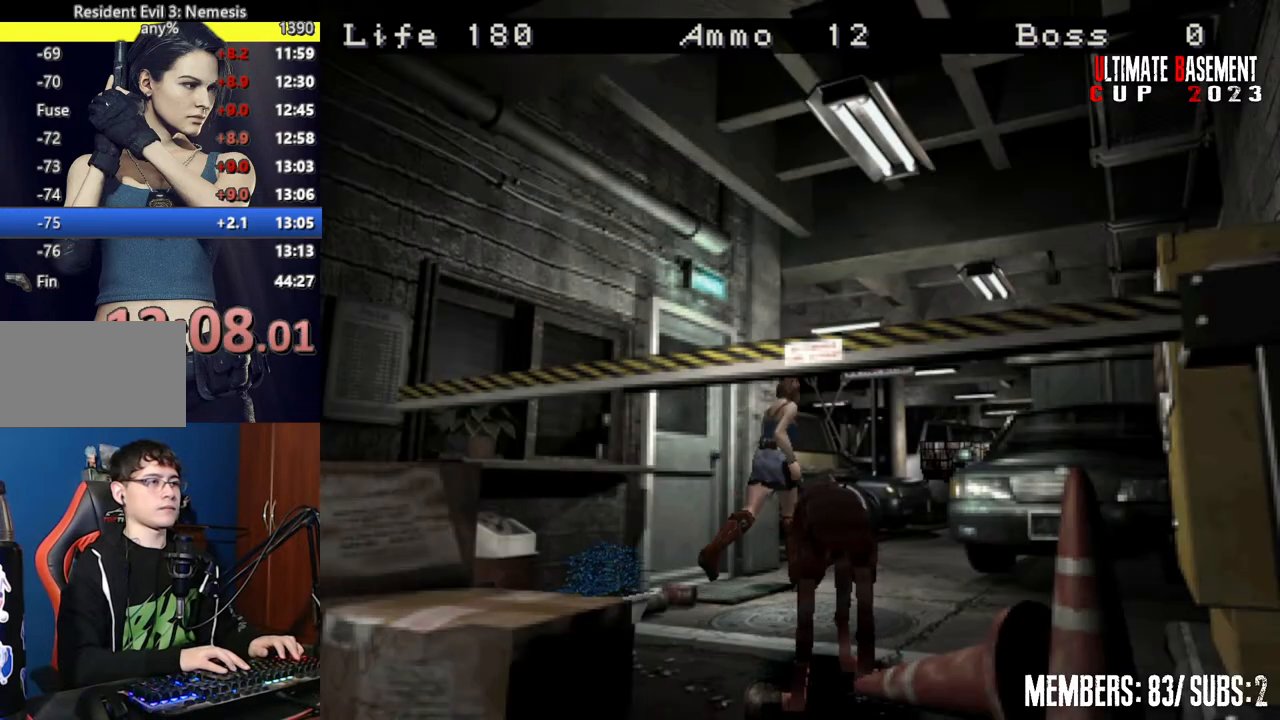
{"keys": ["d", "shift", "w"], "events": [[200, "a", "up"], [484, "d", "down"]]}
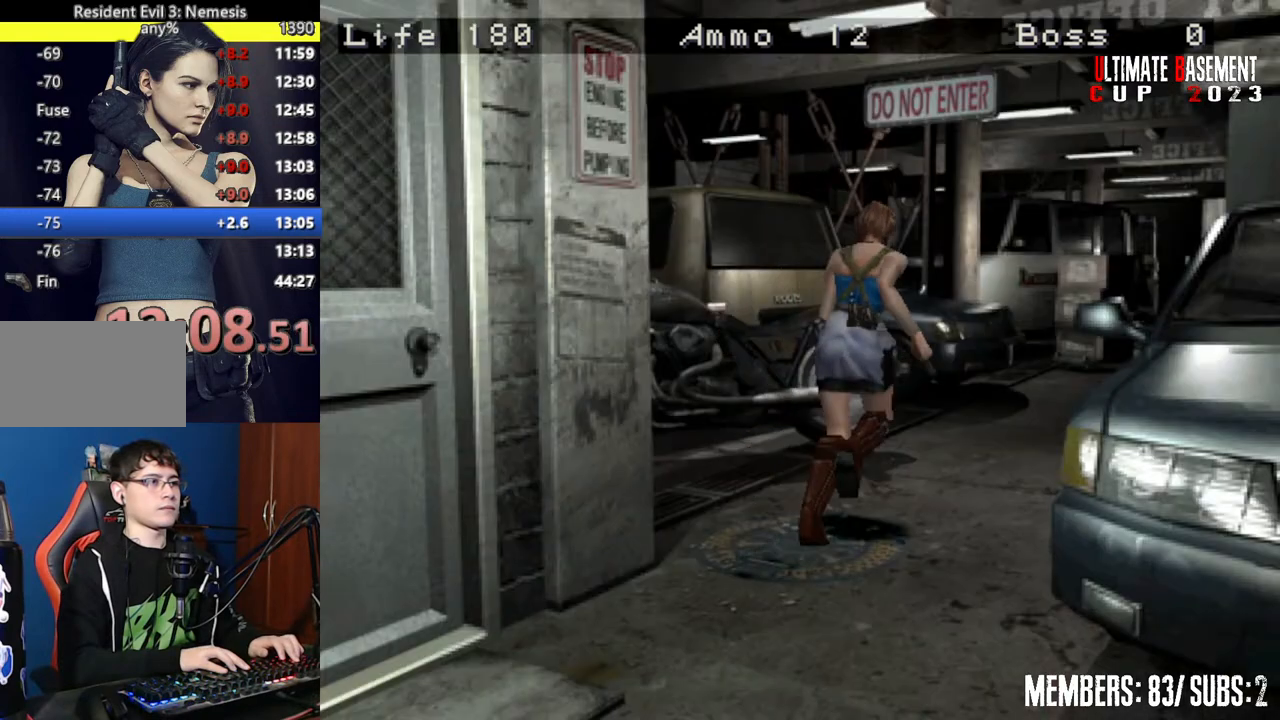
{"keys": ["shift", "w"], "events": [[84, "d", "up"]]}
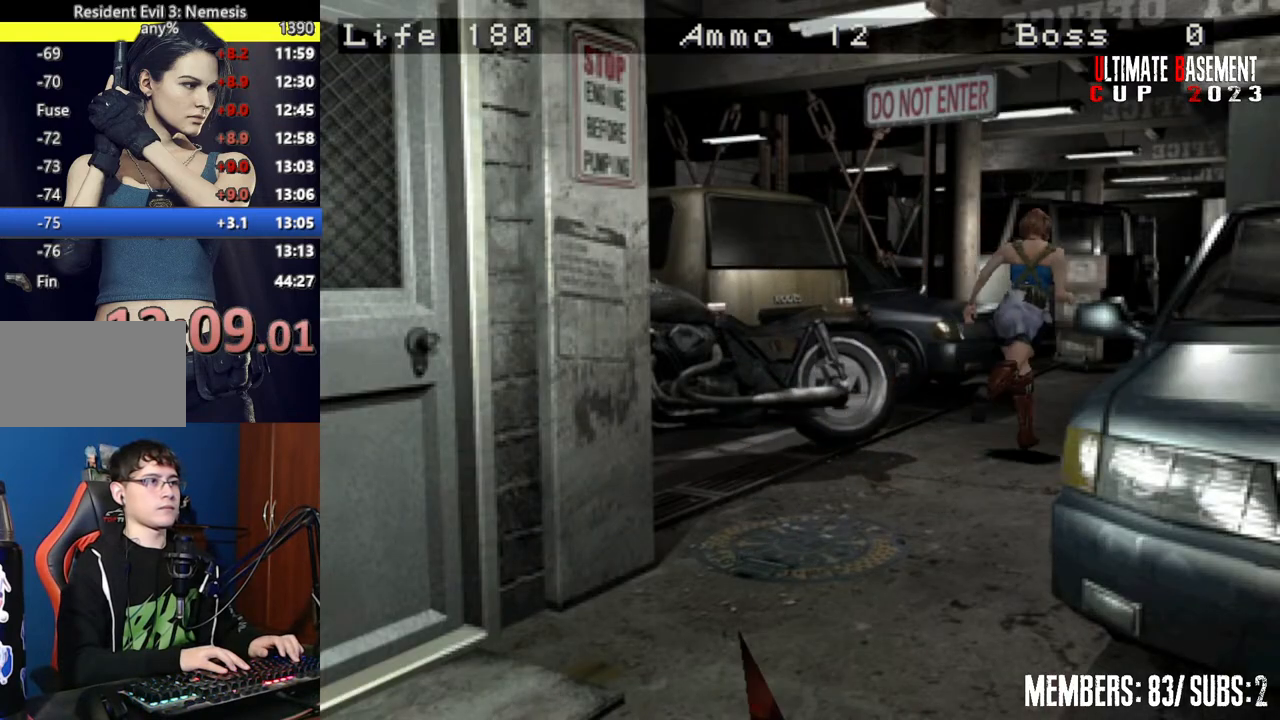
{"keys": ["shift", "w"], "events": []}
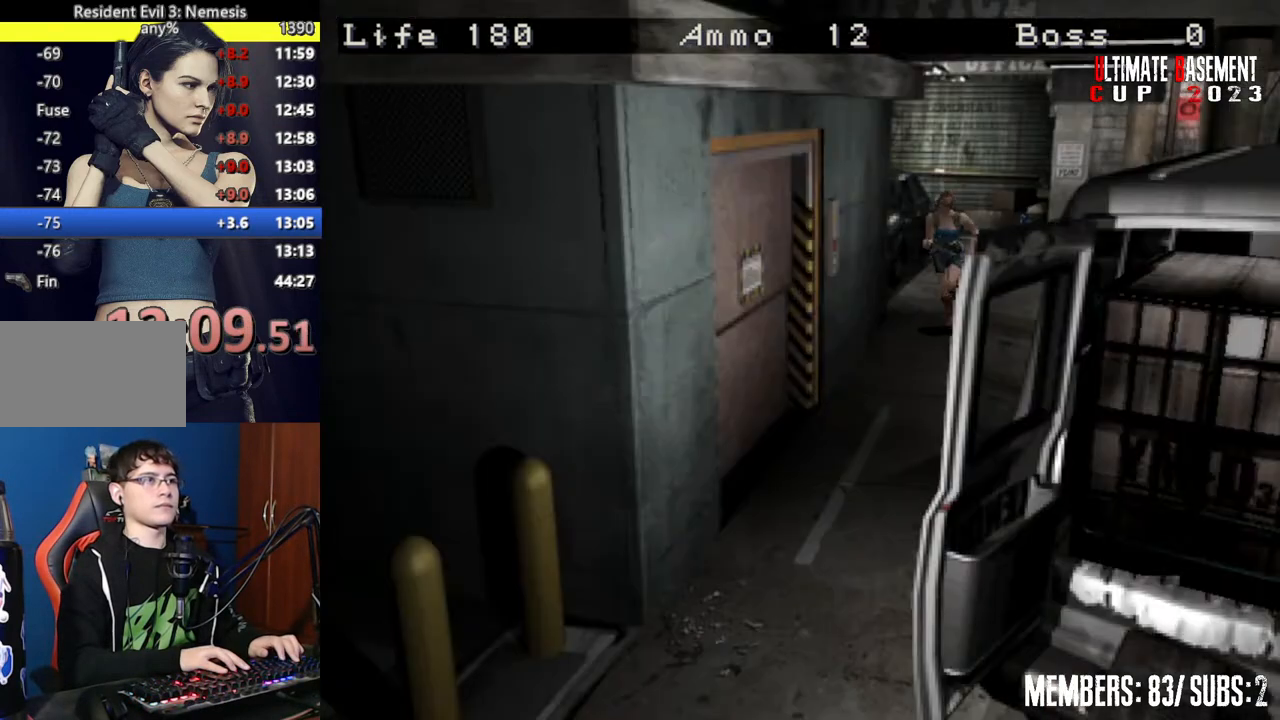
{"keys": ["shift", "w"], "events": []}
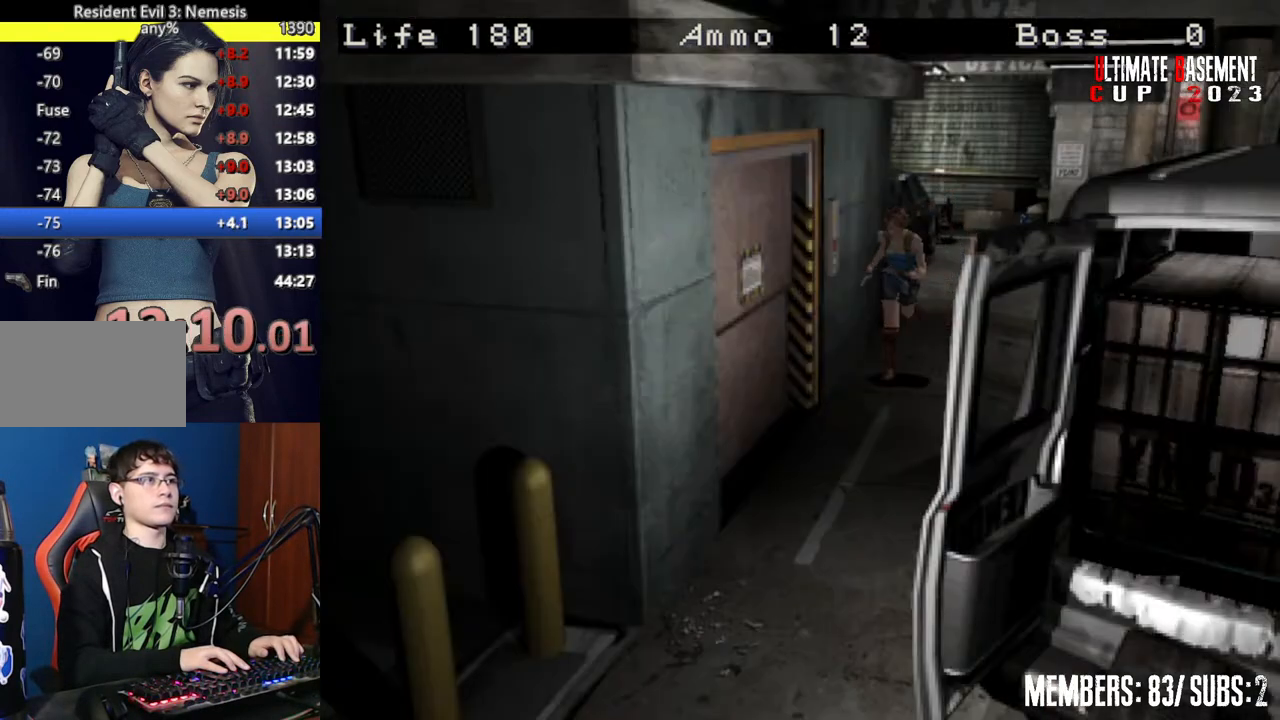
{"keys": ["shift", "w"], "events": []}
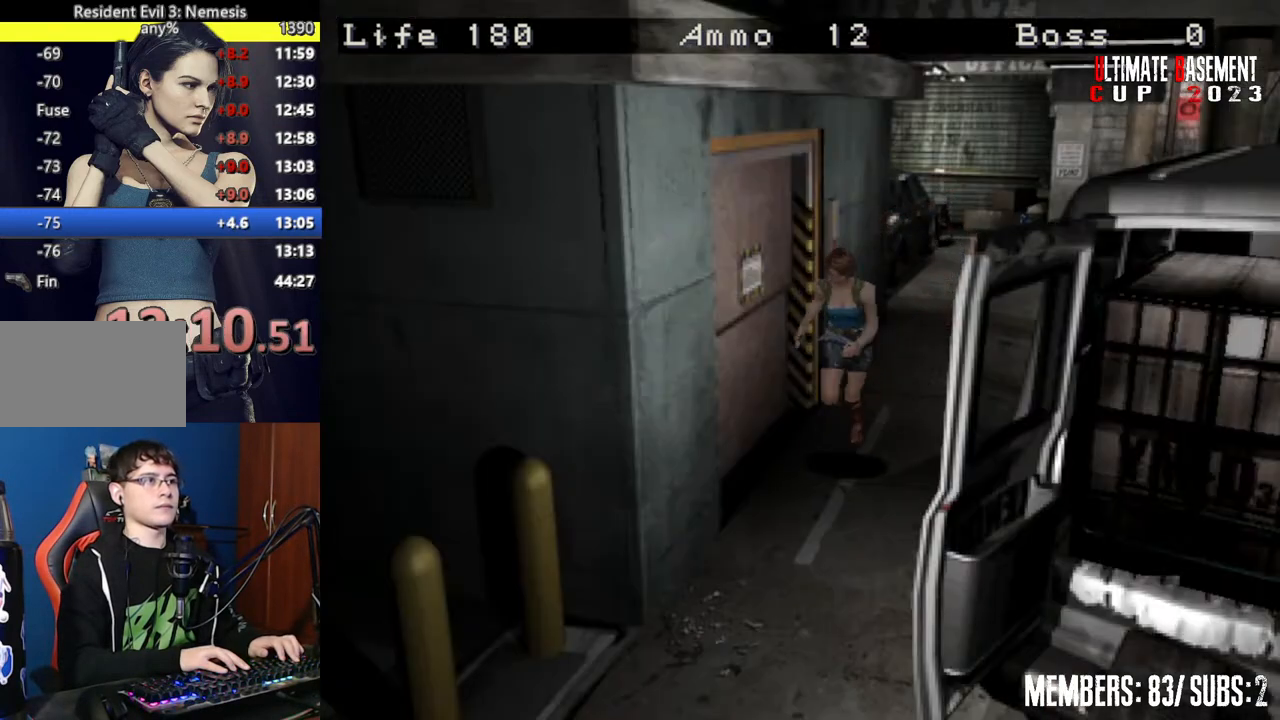
{"keys": ["shift", "w"], "events": []}
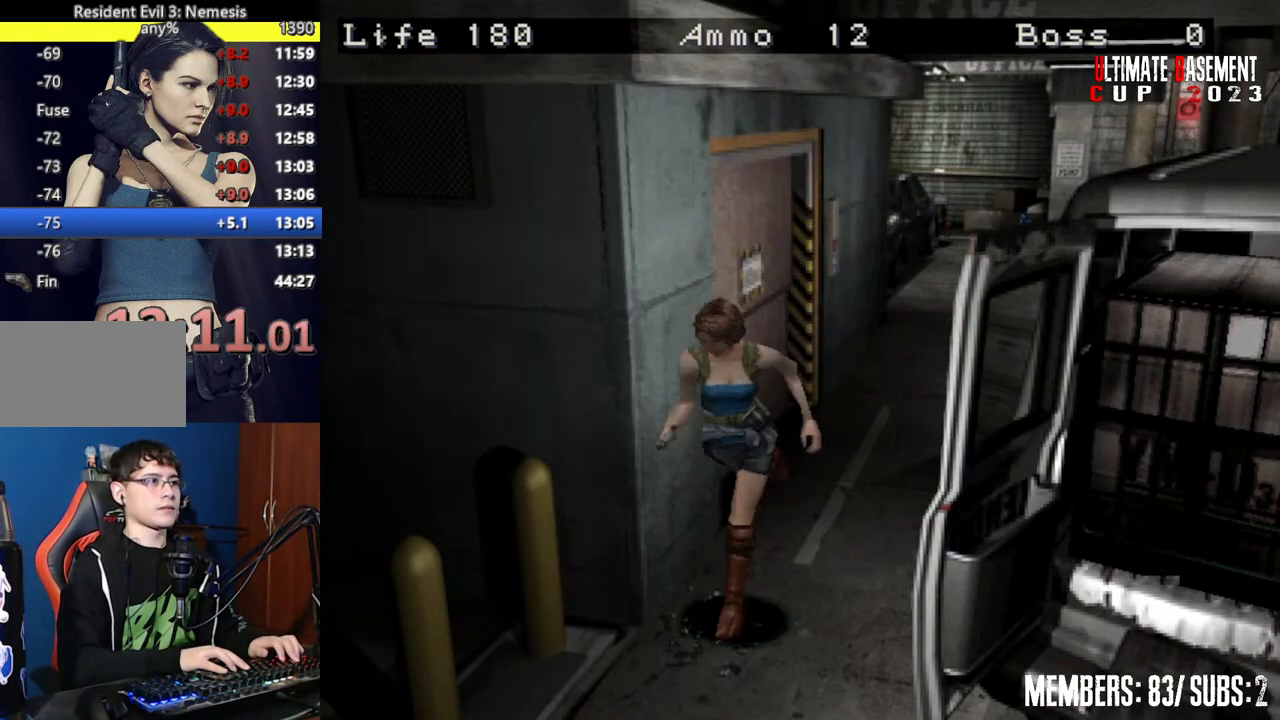
{"keys": ["shift", "w"], "events": []}
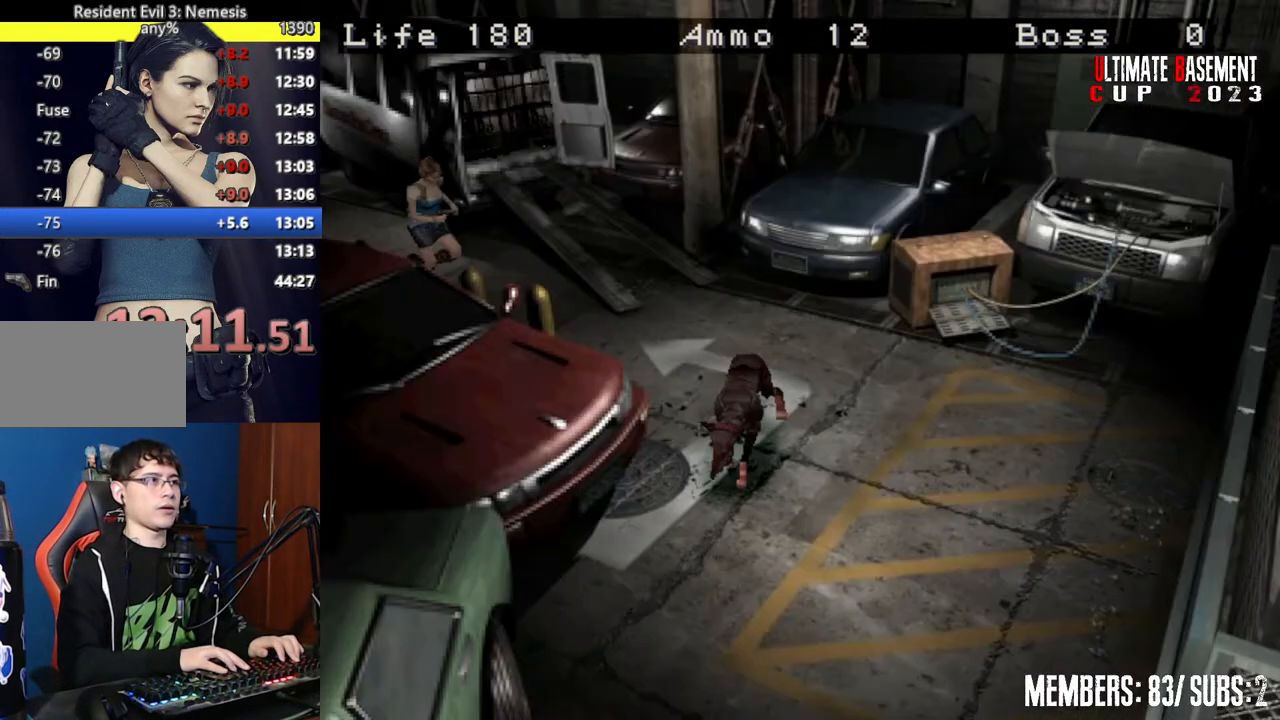
{"keys": ["shift", "w"], "events": []}
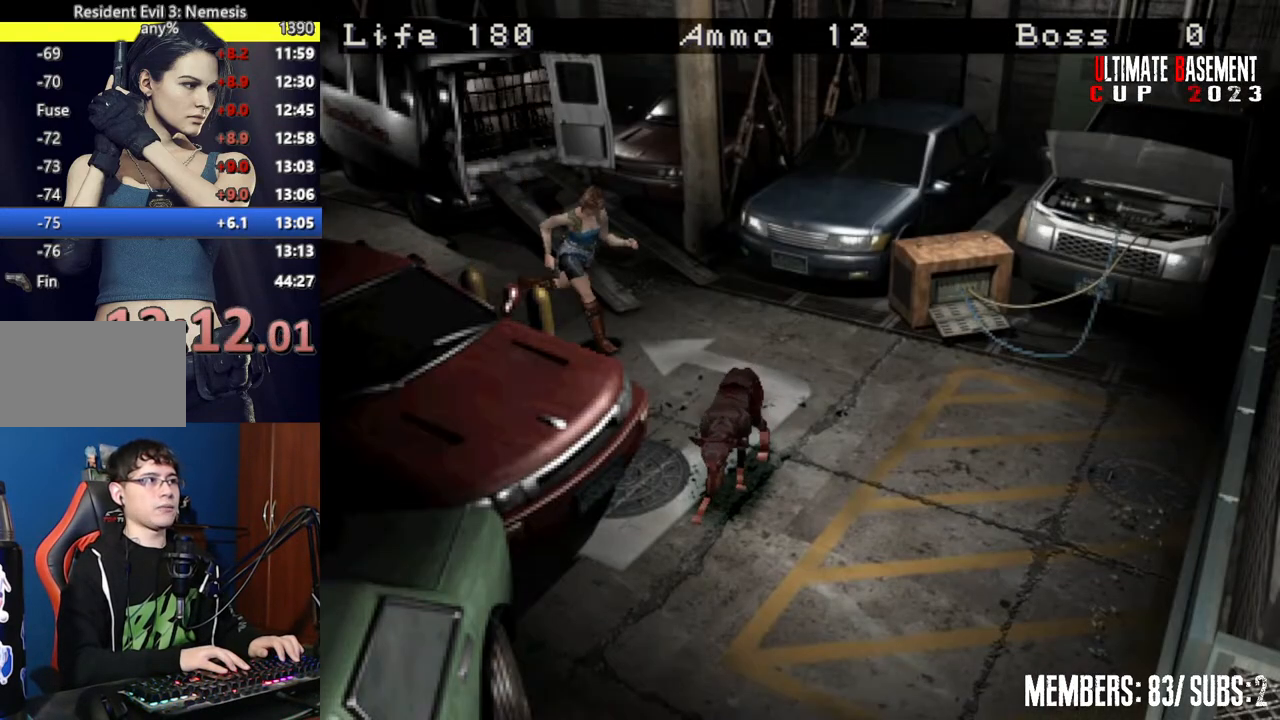
{"keys": ["d", "shift", "w"], "events": [[284, "d", "down"]]}
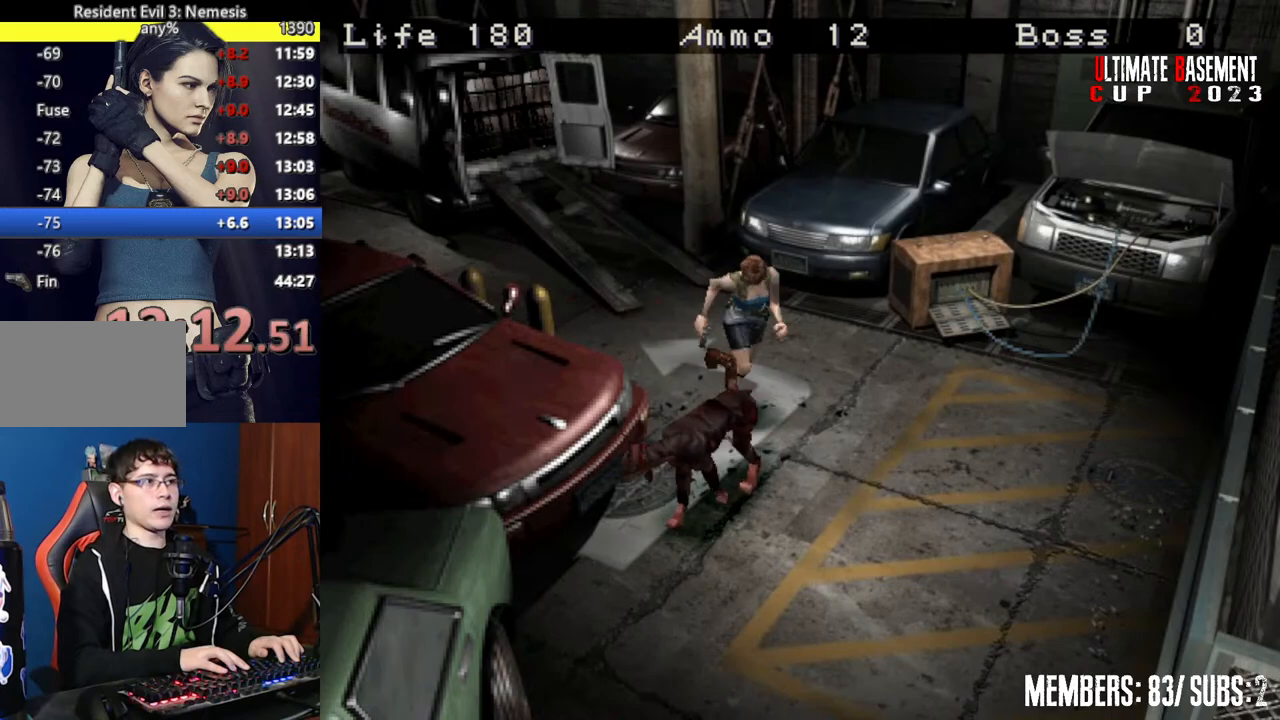
{"keys": ["shift", "w"], "events": [[167, "d", "up"]]}
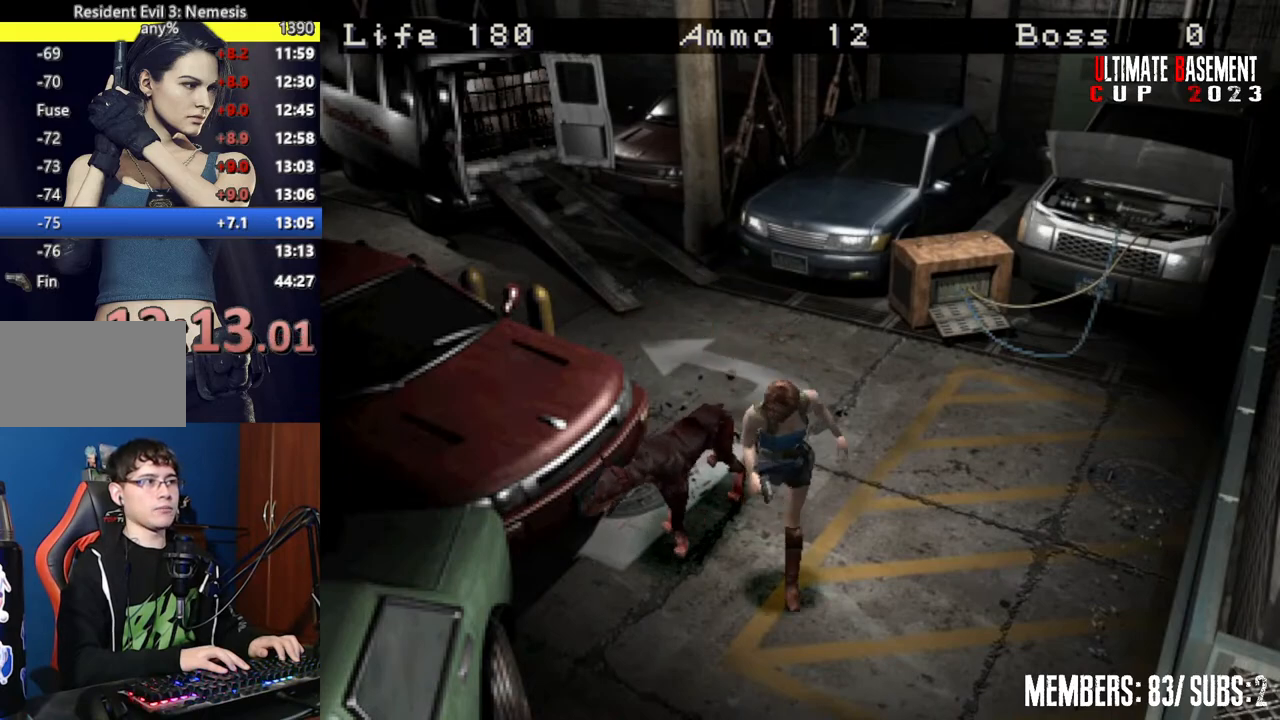
{"keys": ["shift", "w"], "events": []}
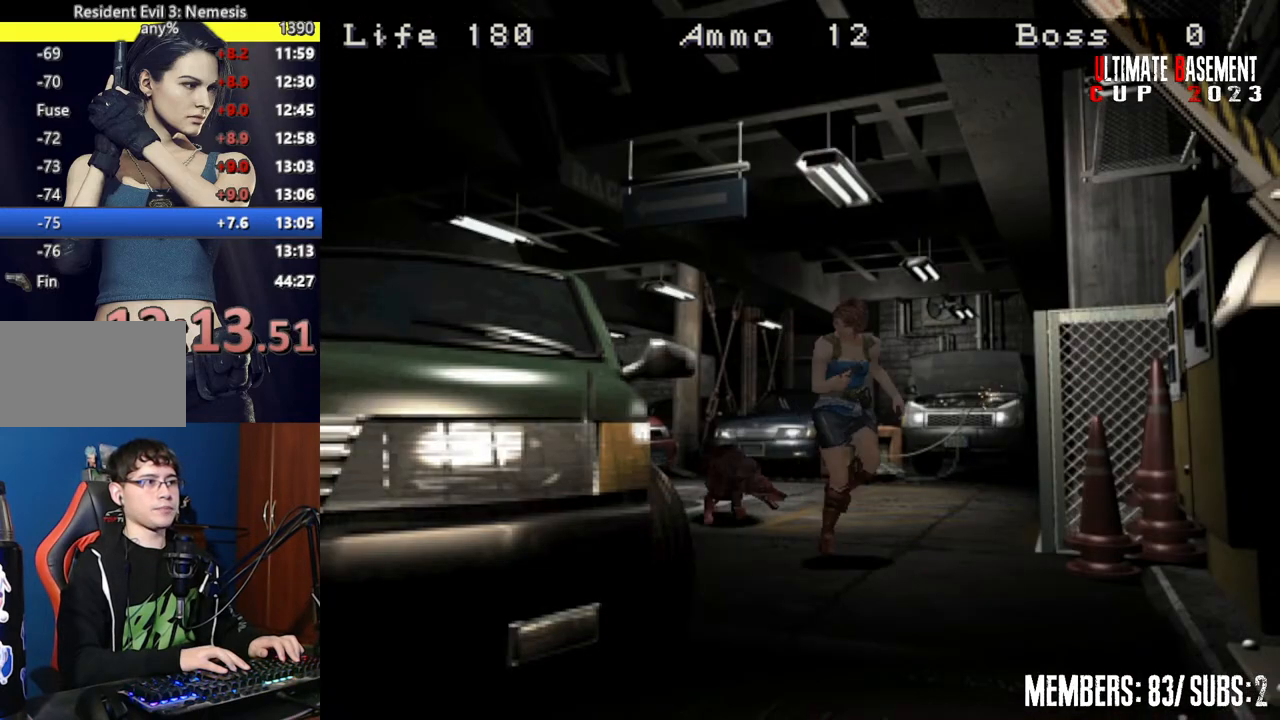
{"keys": ["shift", "w"], "events": [[200, "d", "down"], [384, "d", "up"]]}
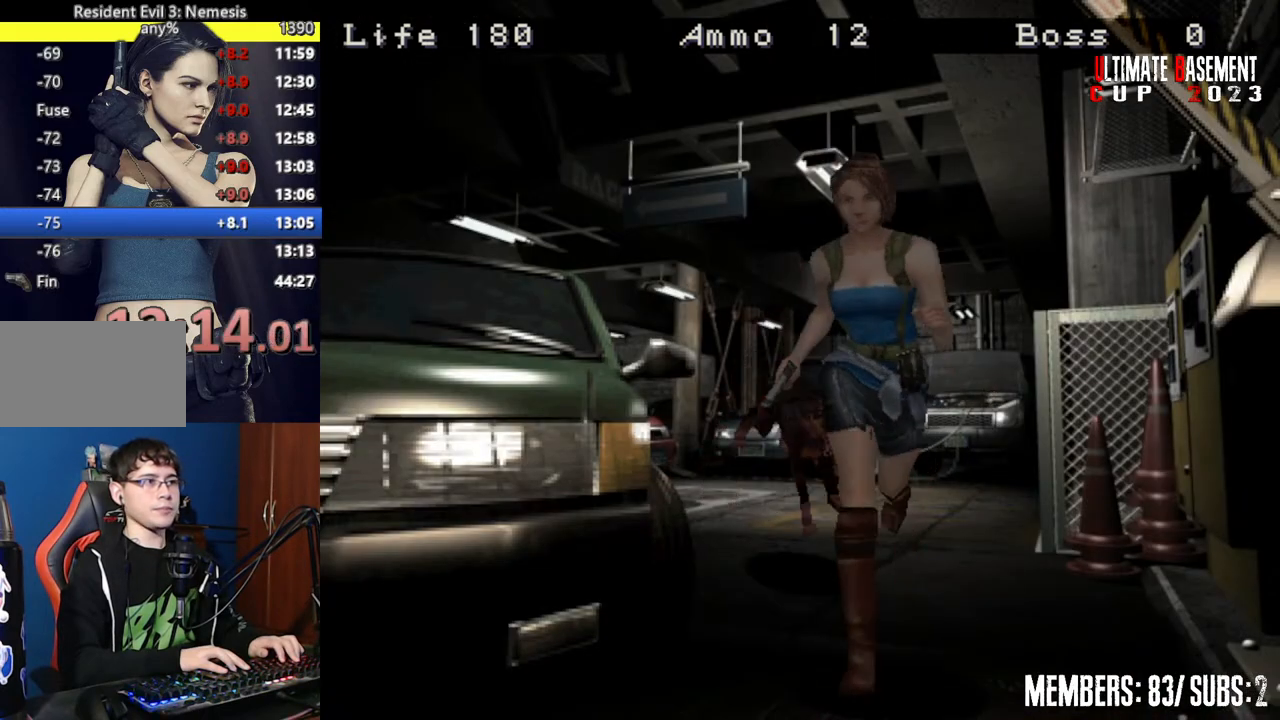
{"keys": ["semicolon", "shift", "w"], "events": [[300, "semicolon", "down"]]}
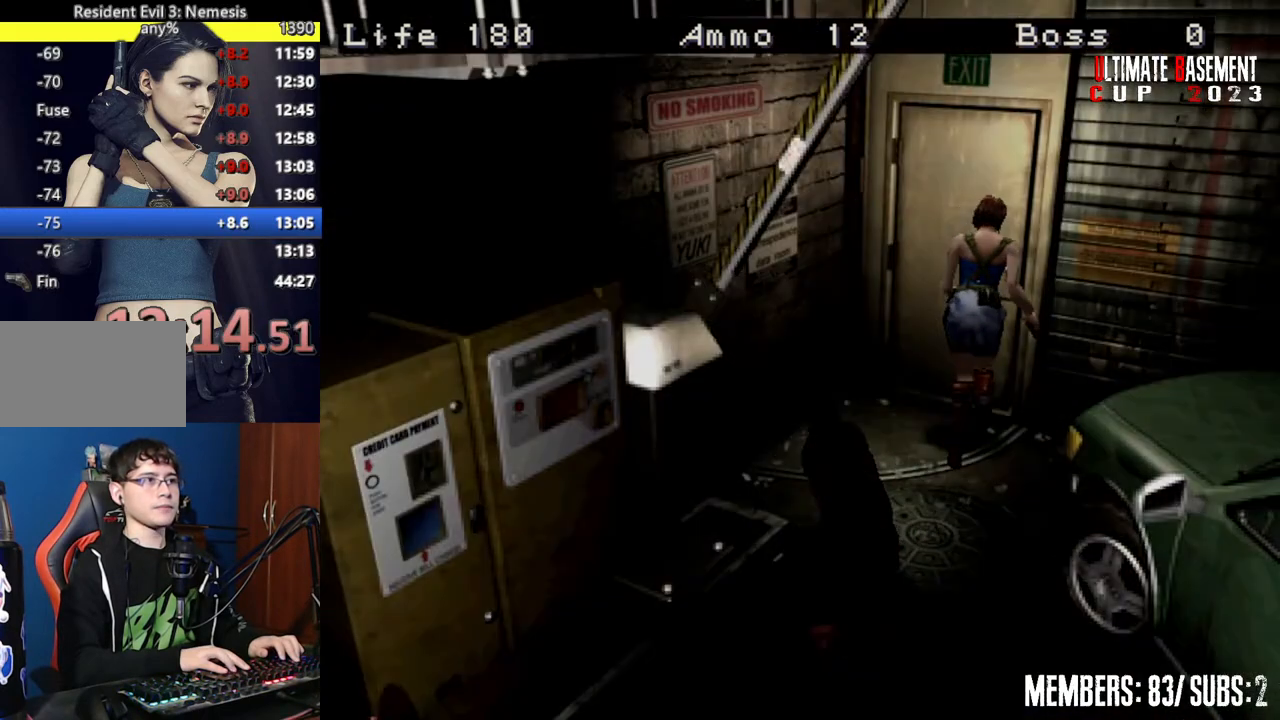
{"keys": ["shift", "w"], "events": [[167, "semicolon", "up"]]}
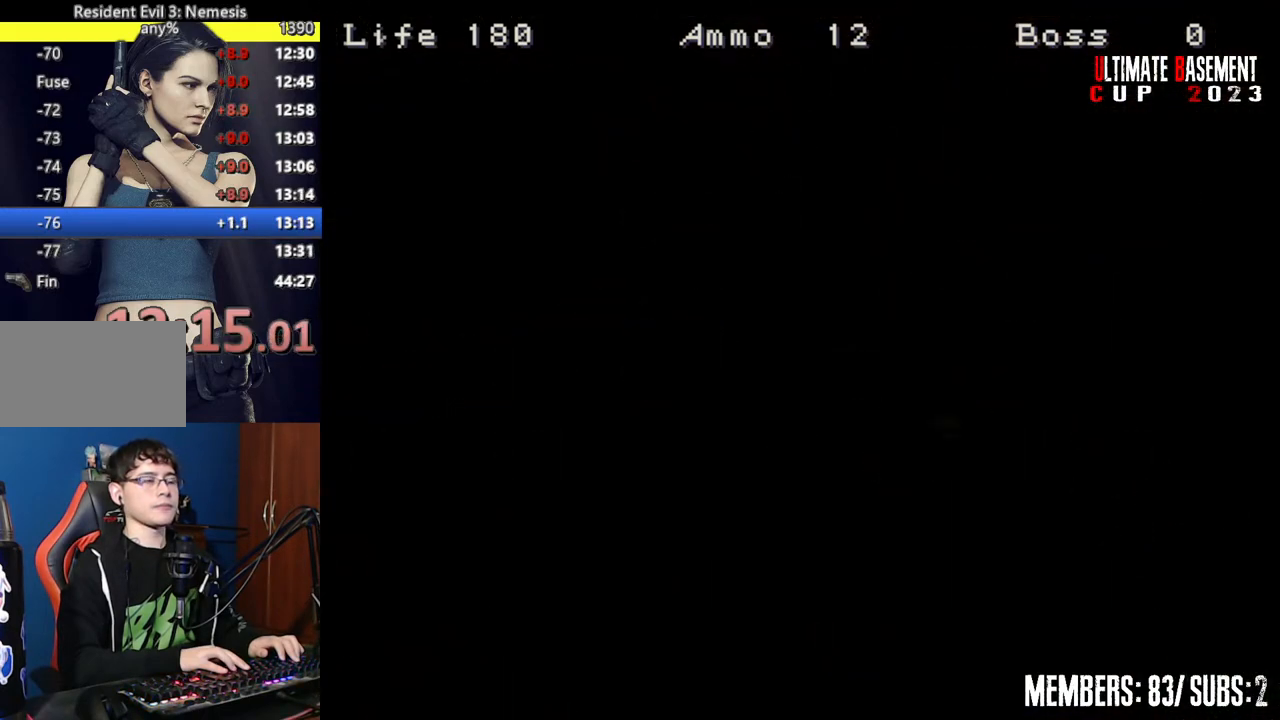
{"keys": ["shift", "w"], "events": []}